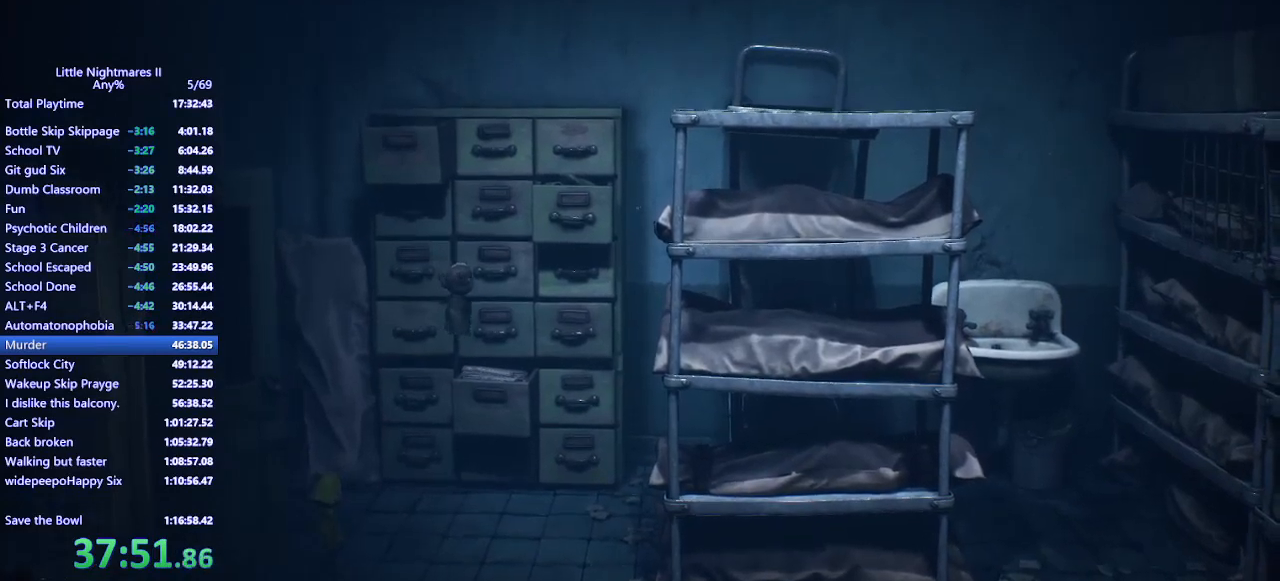
Gameplay with keyboard and mouse; each line is a JSON object with the keys and mouse buttons held at the frame after it. "events" lists presses ("down") and releases ("up") of "a", "ctrl", "d", "e", "q", "s", "shift", "space", "w", "mouse_left", "mouse_wheel", "mouse_right", "mouse_mb4" and "mouse_mb5" between this image and that frame as [ms after this image, input, new state], when the widget could be followed in between. "mouse_left", "mouse_wheel", "mouse_right", "mouse_mb4", "mouse_mb5" = the "left", "wheel", "right", "mb4", "mb5" buttons of the "mouse" list. No other keys are recorded. "wheel" means that the mouse wheel is clicked or scrolled. Mouse movement is not recorded.
{"keys": ["w"], "mouse": ["left", "mb4"], "events": [[67, "d", "up"]]}
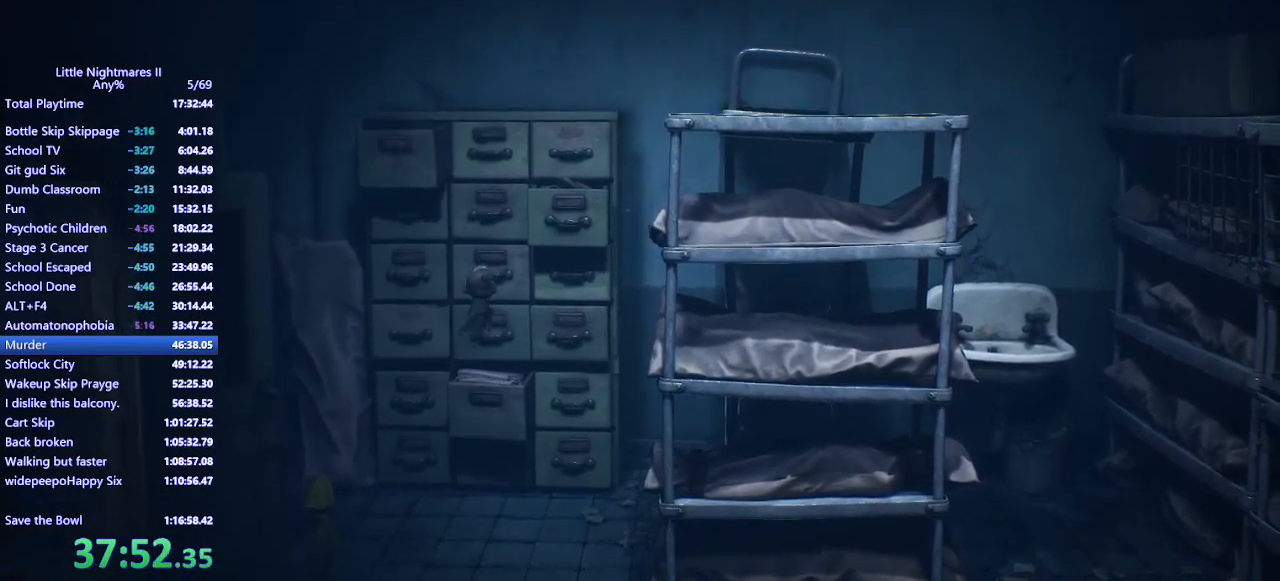
{"keys": ["w"], "mouse": ["left", "mb4"], "events": []}
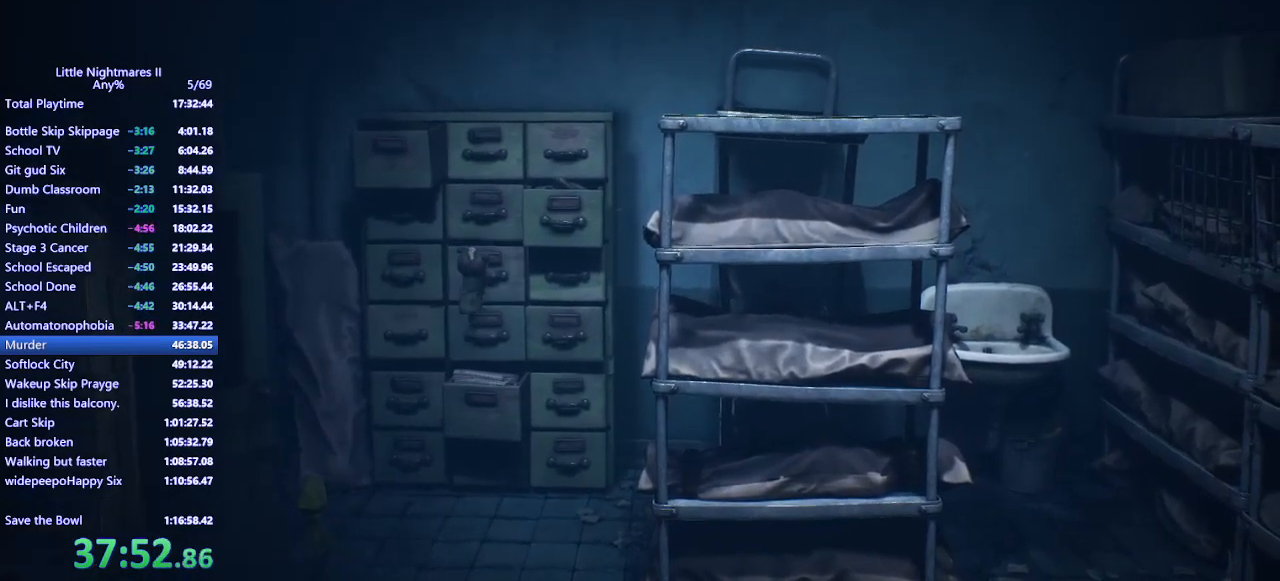
{"keys": ["w"], "mouse": ["left", "mb4"], "events": []}
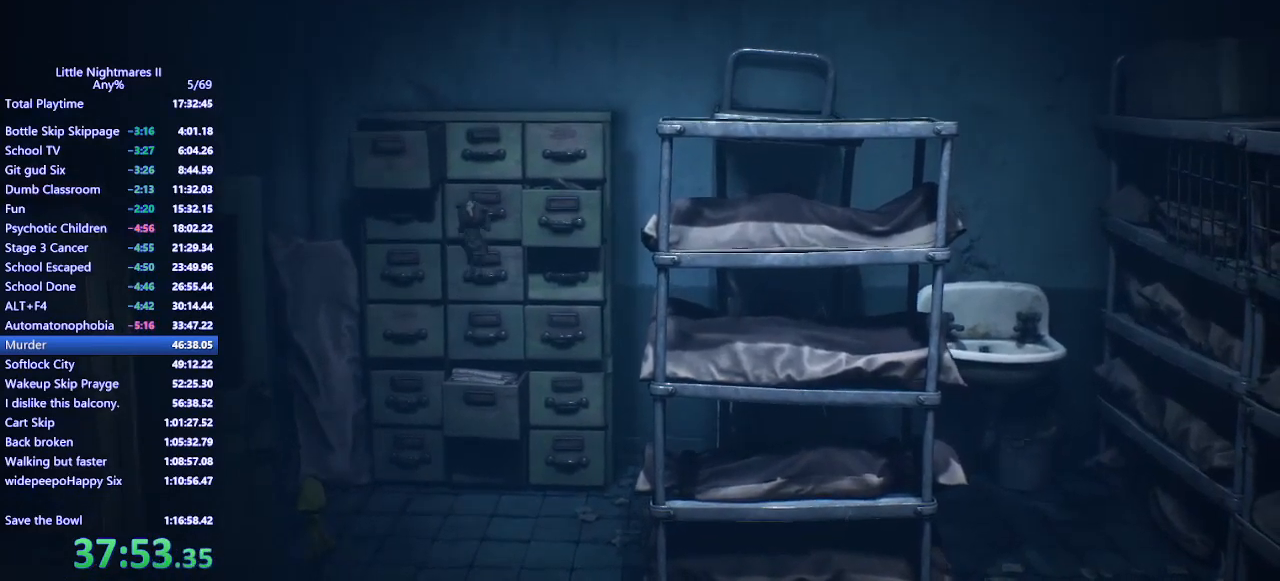
{"keys": ["w"], "mouse": ["left", "mb4"], "events": []}
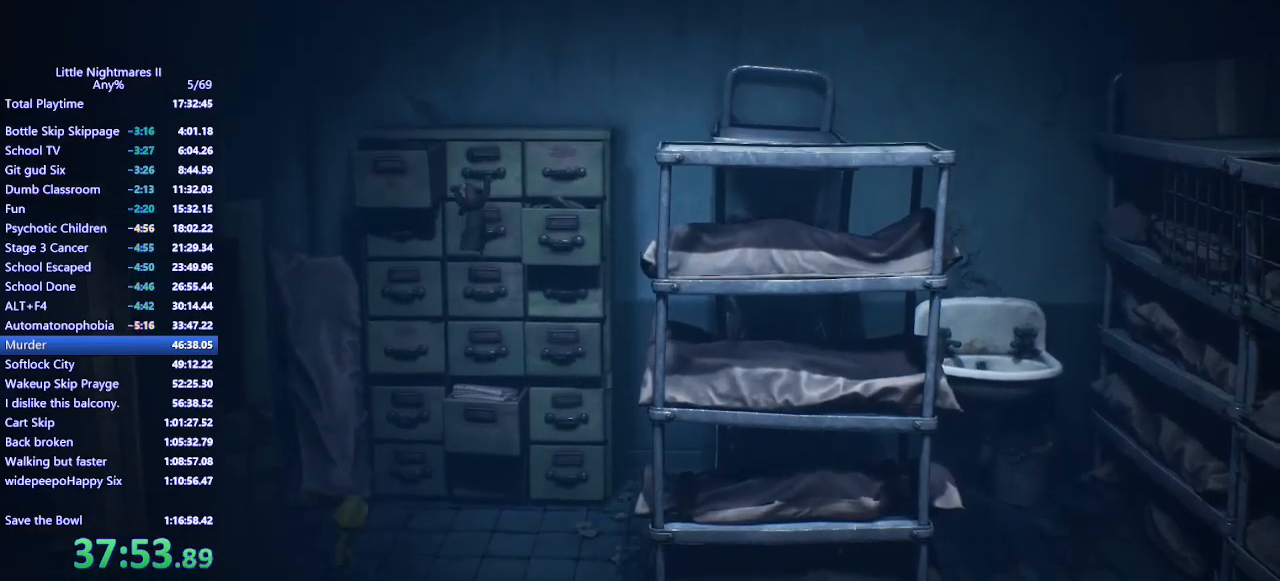
{"keys": ["w"], "mouse": ["left", "mb4"], "events": []}
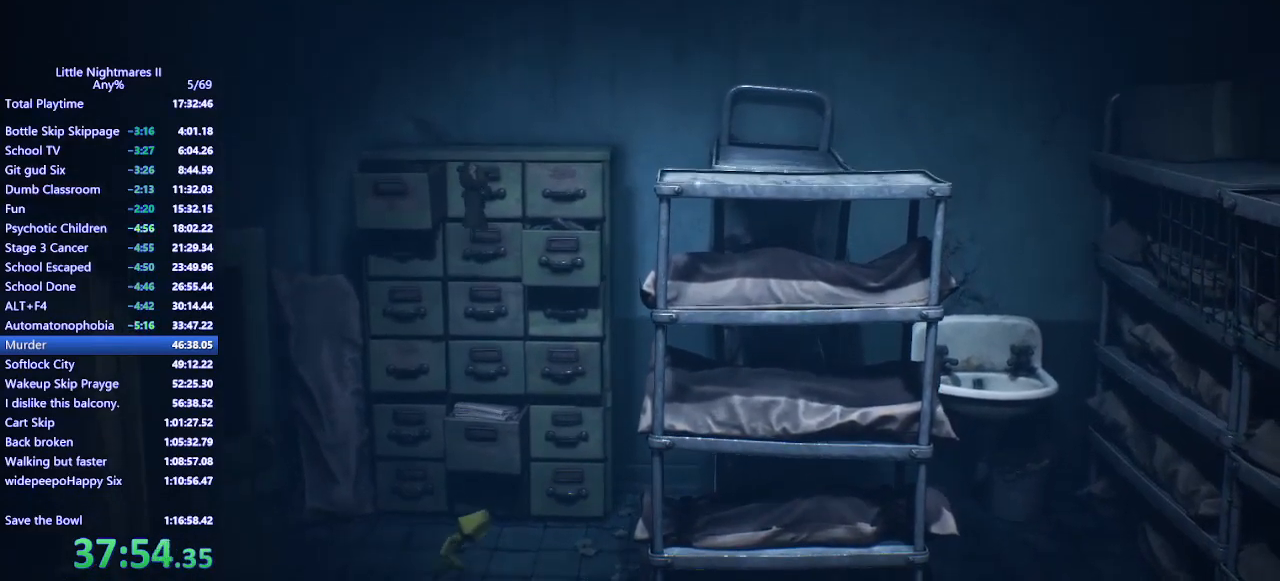
{"keys": ["w"], "mouse": ["left", "mb4"], "events": []}
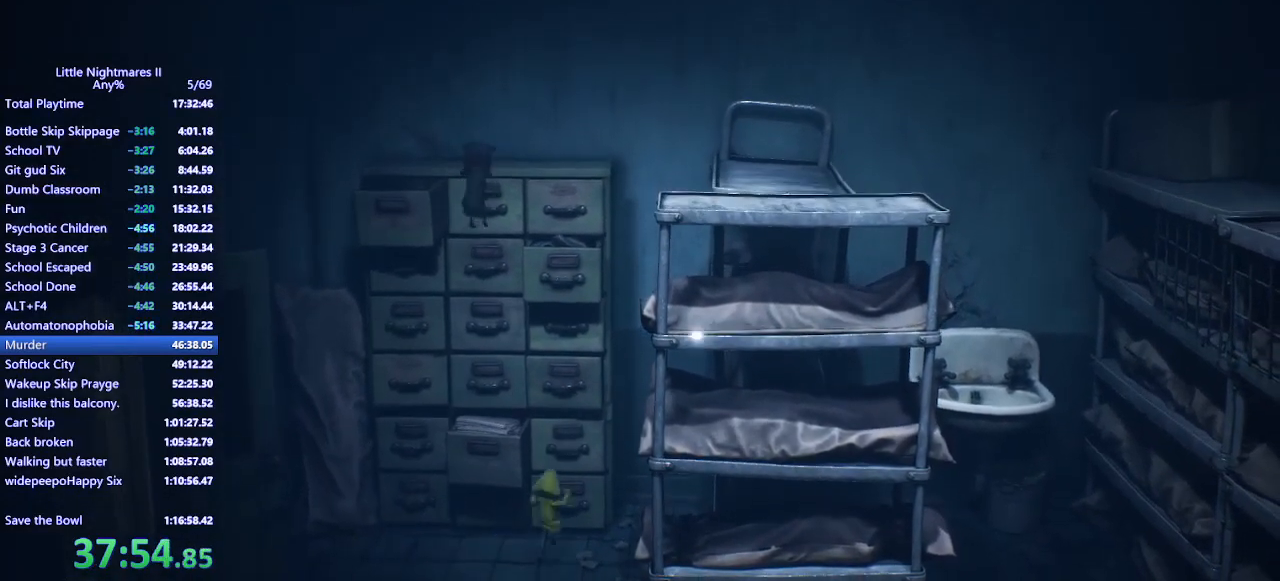
{"keys": ["d"], "mouse": ["mb4"], "events": [[167, "d", "down"], [200, "w", "up"], [267, "mouse_left", "up"]]}
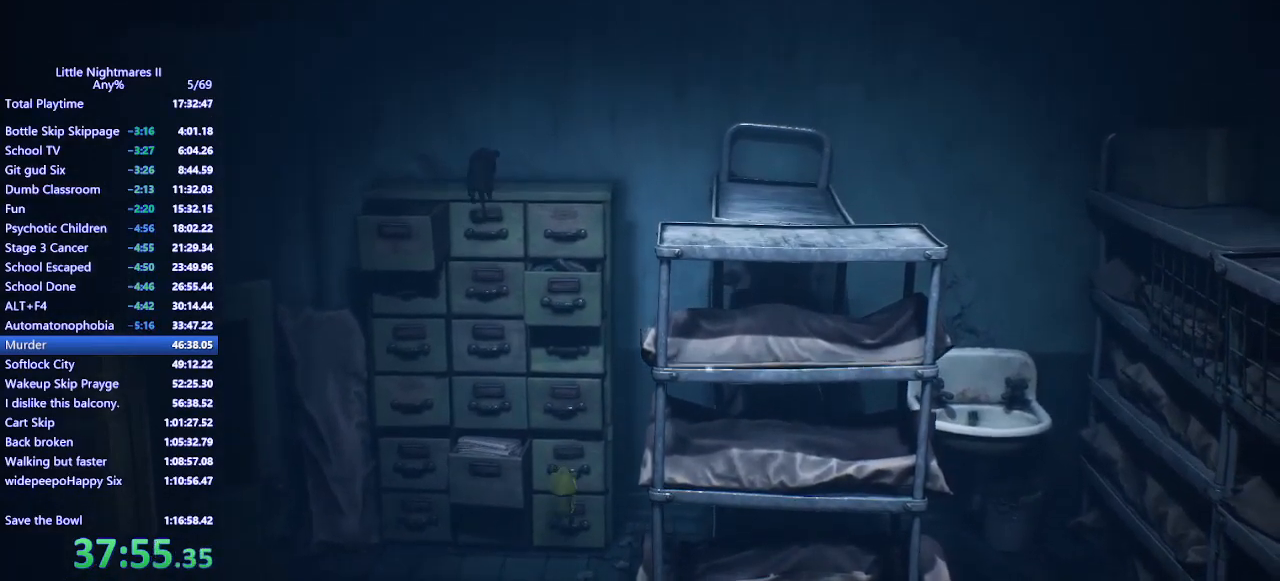
{"keys": ["d"], "mouse": ["mb4"], "events": []}
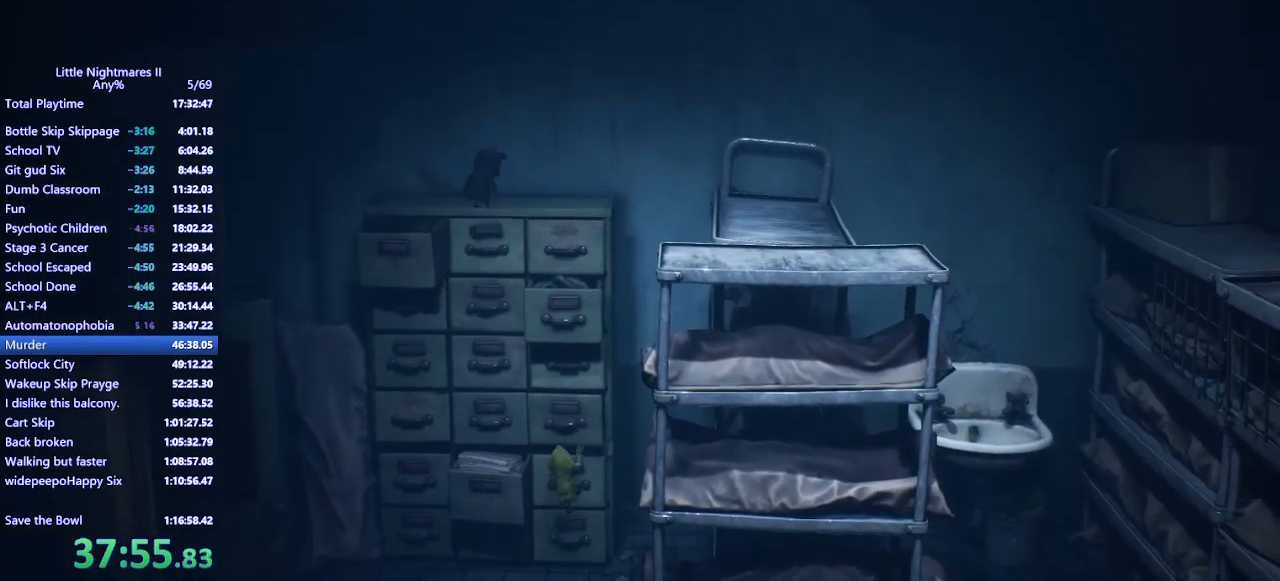
{"keys": ["d"], "mouse": ["mb4"], "events": []}
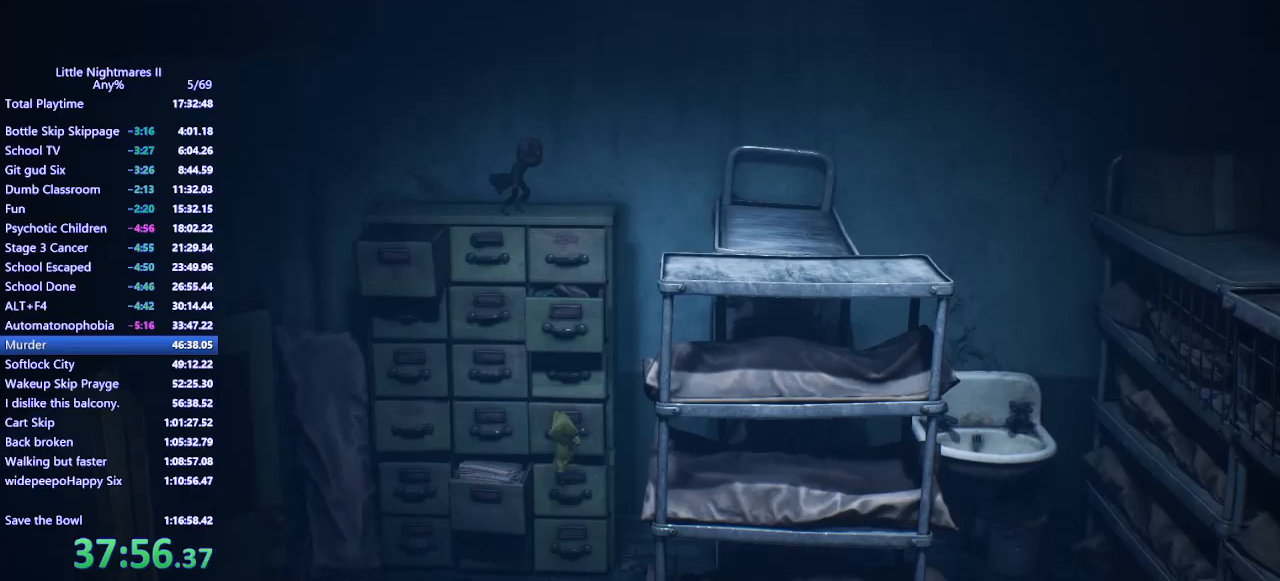
{"keys": ["s"], "mouse": ["mb4"], "events": [[333, "s", "down"], [467, "d", "up"]]}
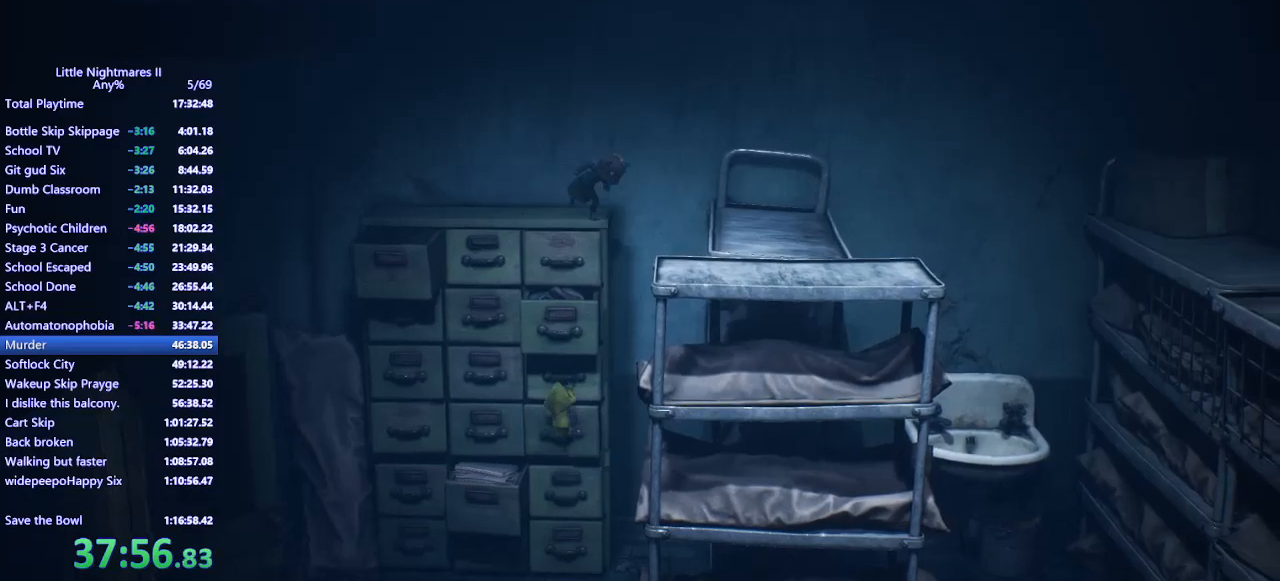
{"keys": ["d", "s", "space"], "mouse": ["mb4"], "events": [[33, "space", "down"], [200, "d", "down"]]}
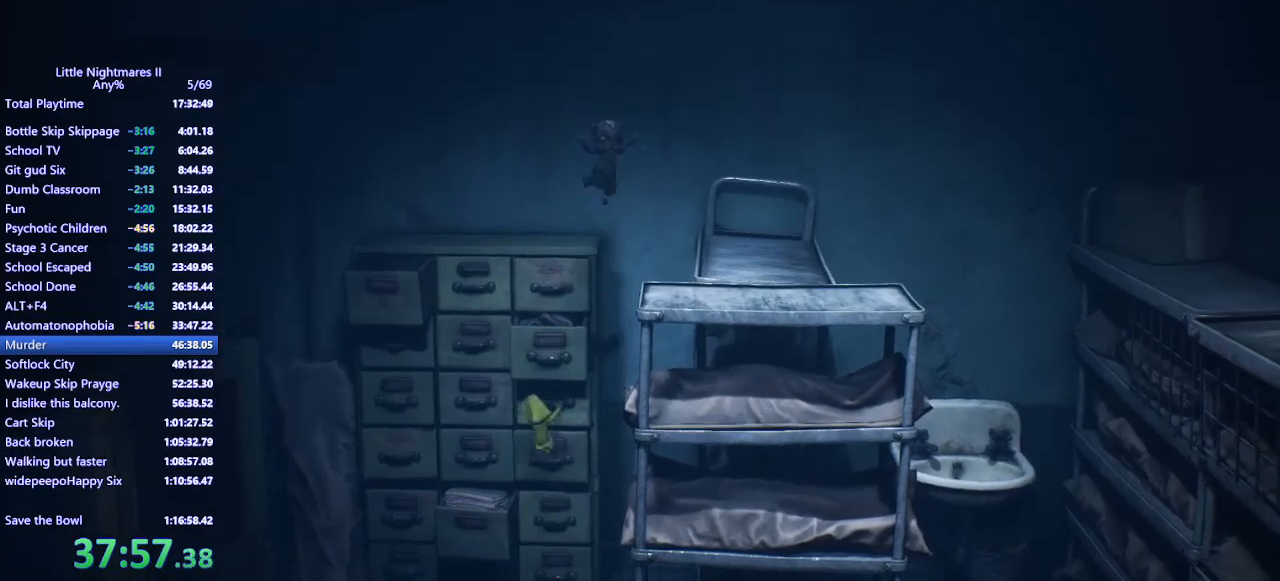
{"keys": ["d", "space"], "mouse": ["mb4"], "events": [[233, "s", "up"]]}
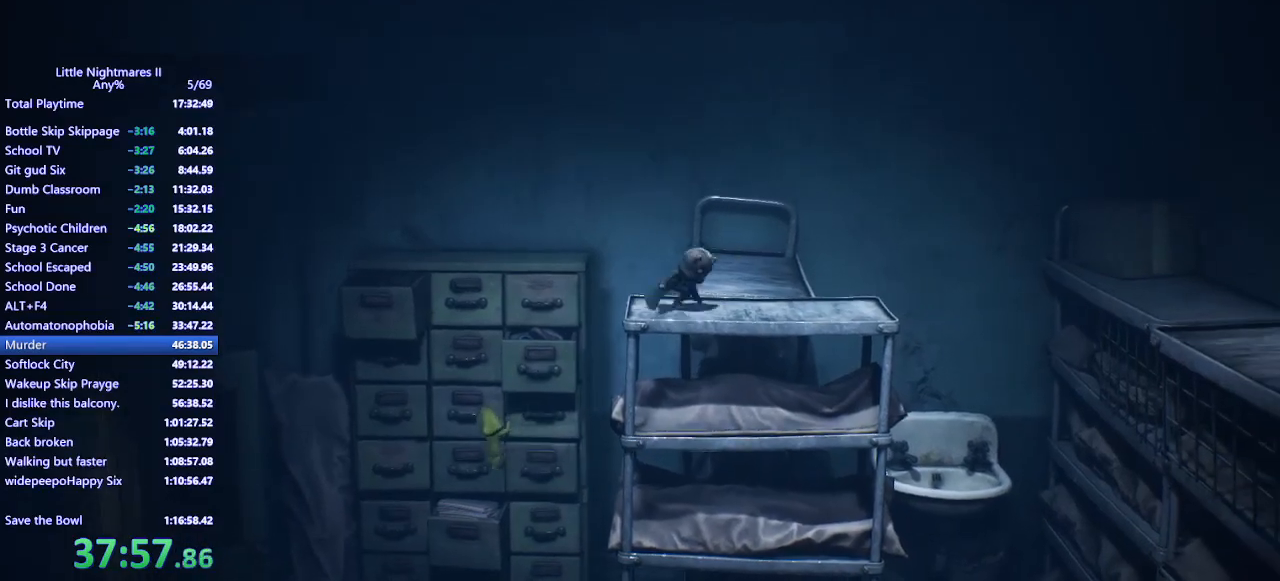
{"keys": ["d"], "mouse": ["mb4"], "events": [[33, "space", "up"]]}
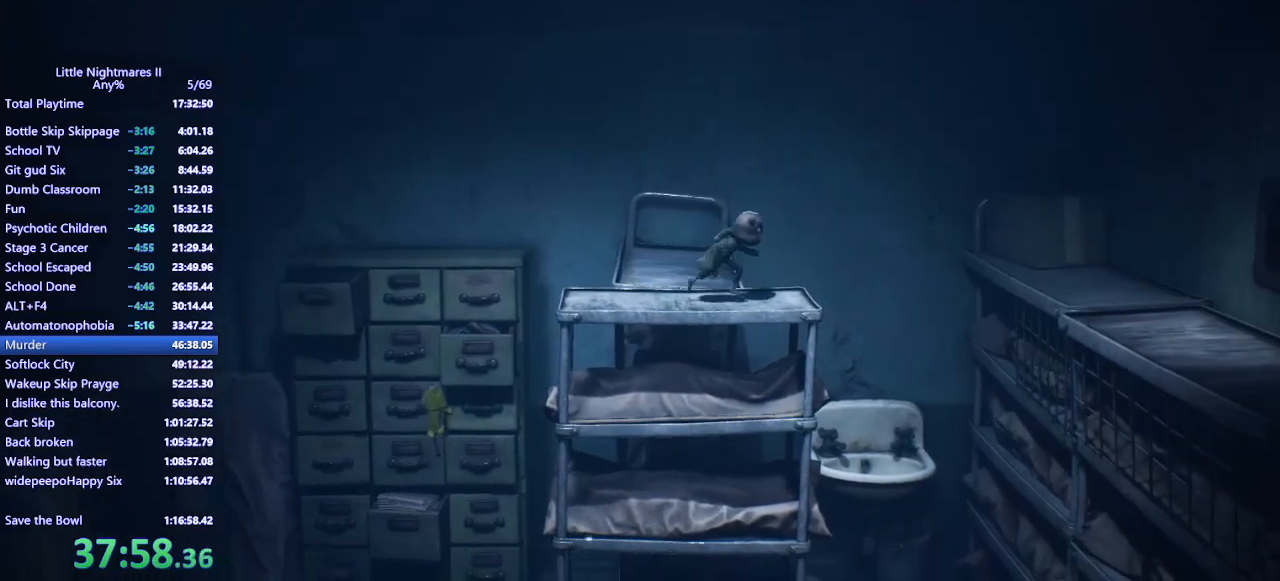
{"keys": ["d", "space"], "mouse": ["mb4"], "events": [[333, "space", "down"]]}
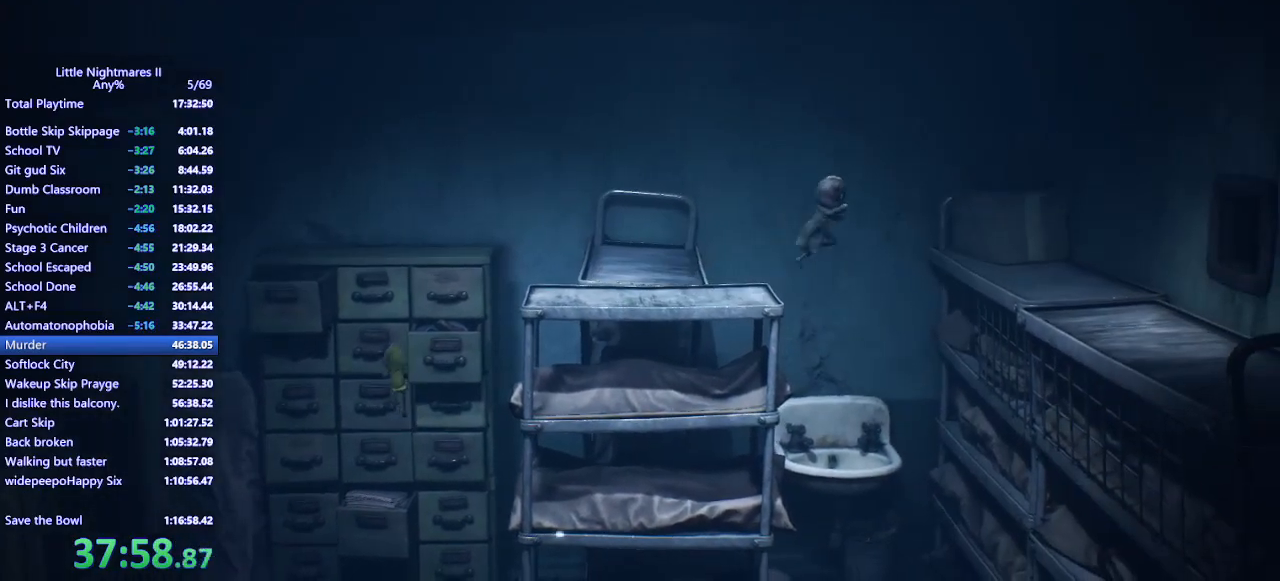
{"keys": ["d", "s", "space"], "mouse": ["mb4"], "events": [[133, "s", "down"]]}
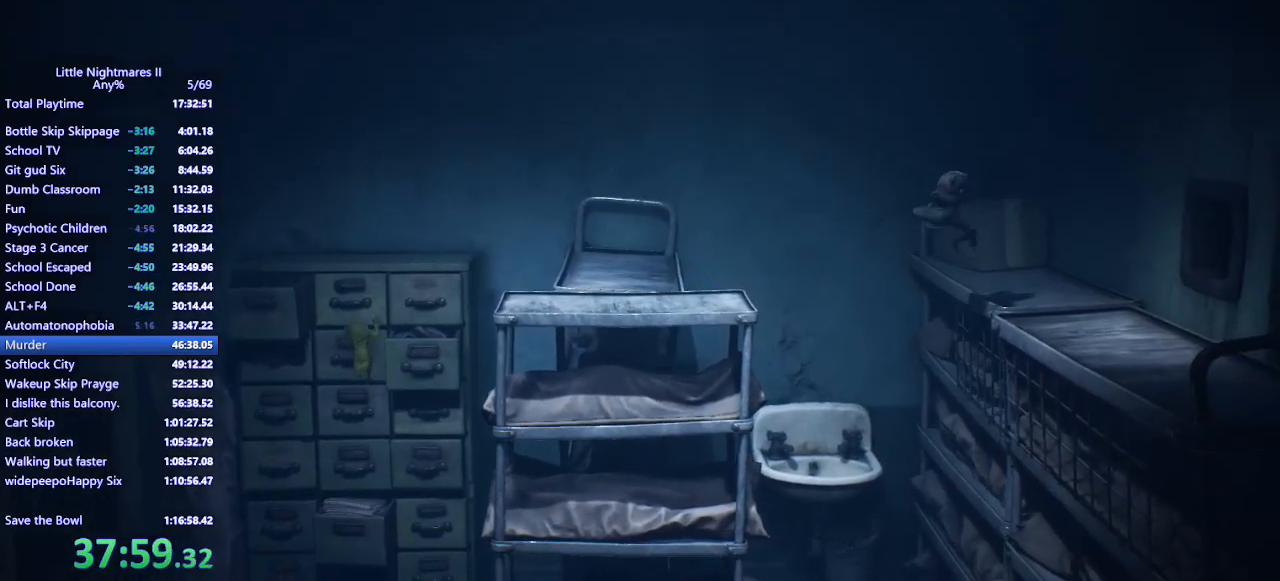
{"keys": ["d", "s"], "mouse": ["mb4"], "events": [[233, "space", "up"]]}
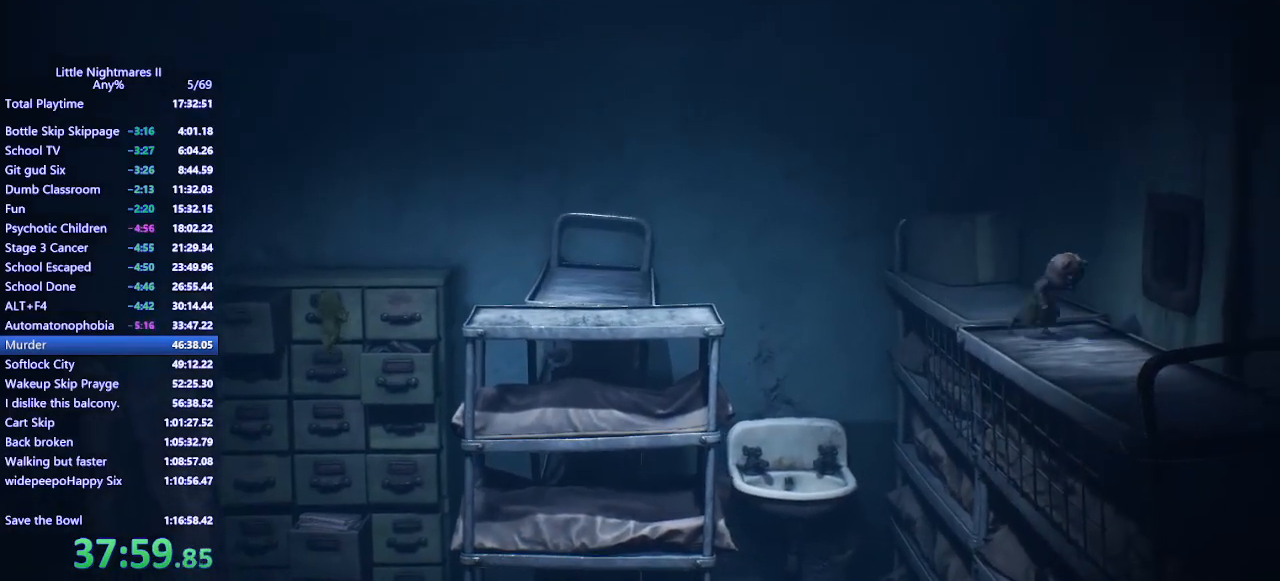
{"keys": ["d"], "mouse": ["left", "mb4"], "events": [[100, "s", "up"], [200, "space", "down"], [233, "mouse_left", "down"], [367, "space", "up"]]}
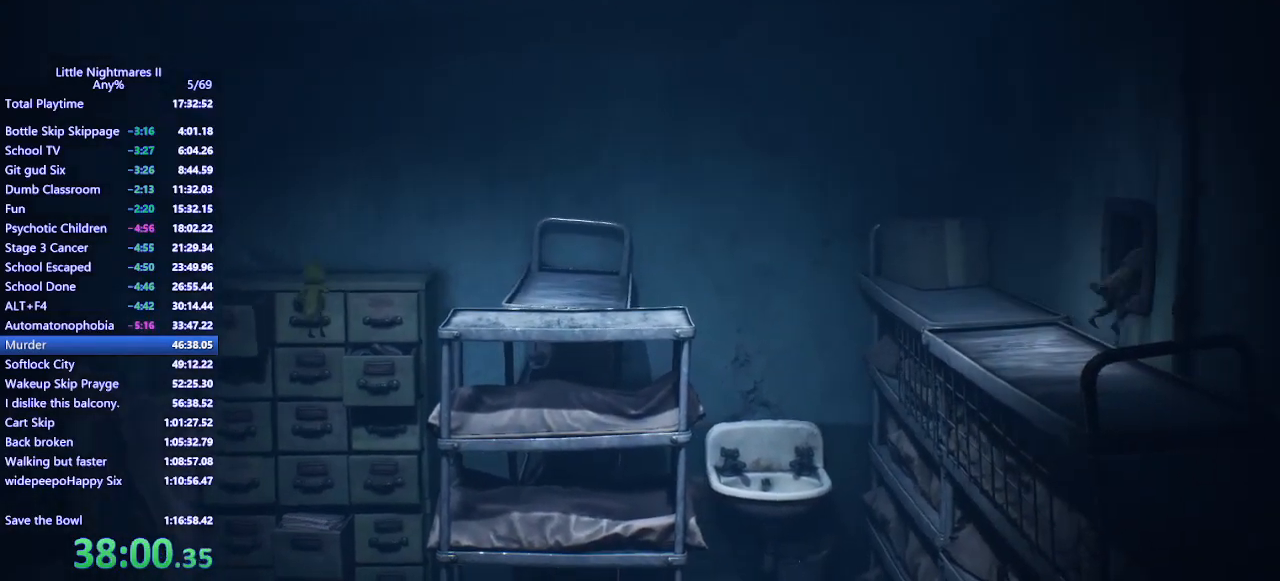
{"keys": ["d"], "mouse": ["mb4"], "events": [[200, "mouse_left", "up"]]}
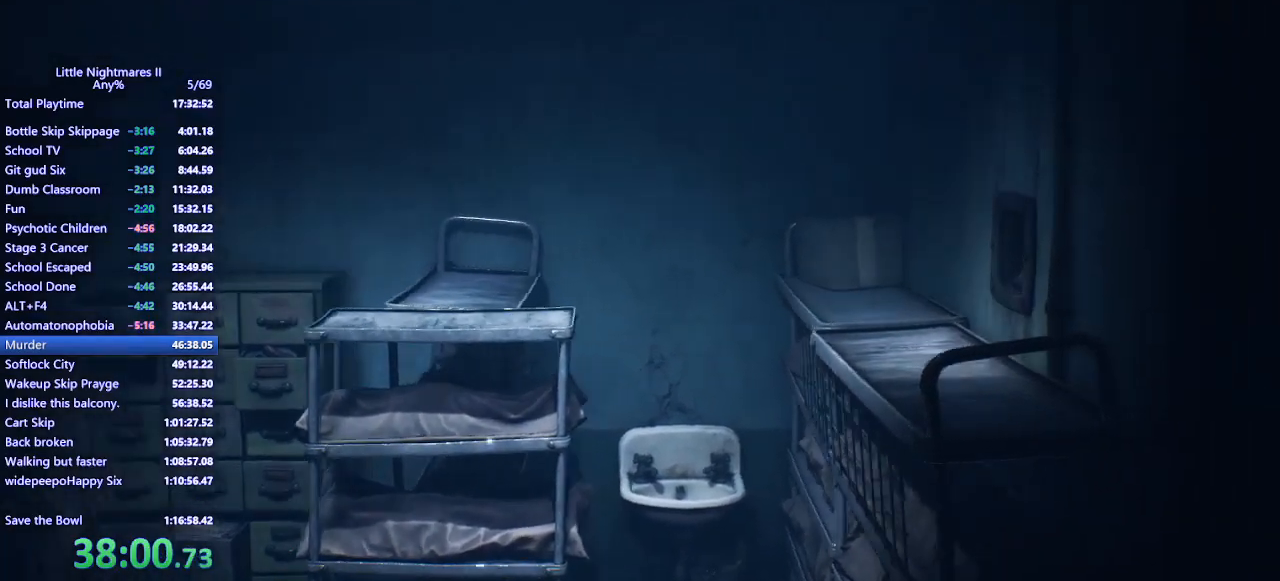
{"keys": ["d"], "mouse": ["mb4"], "events": []}
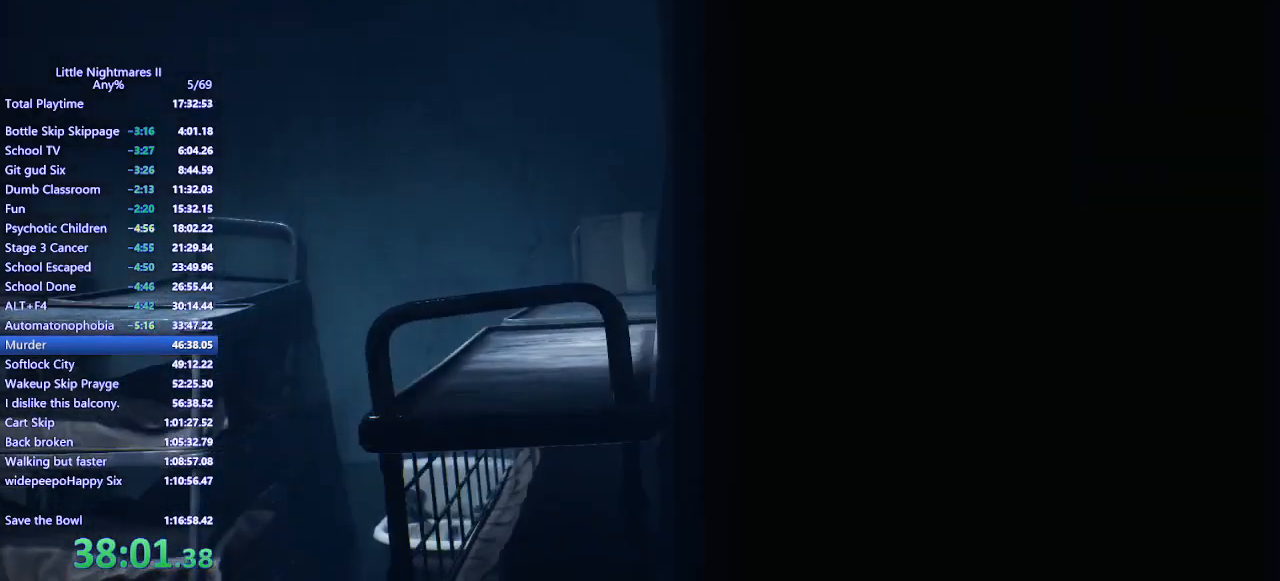
{"keys": ["d"], "mouse": ["mb4"], "events": []}
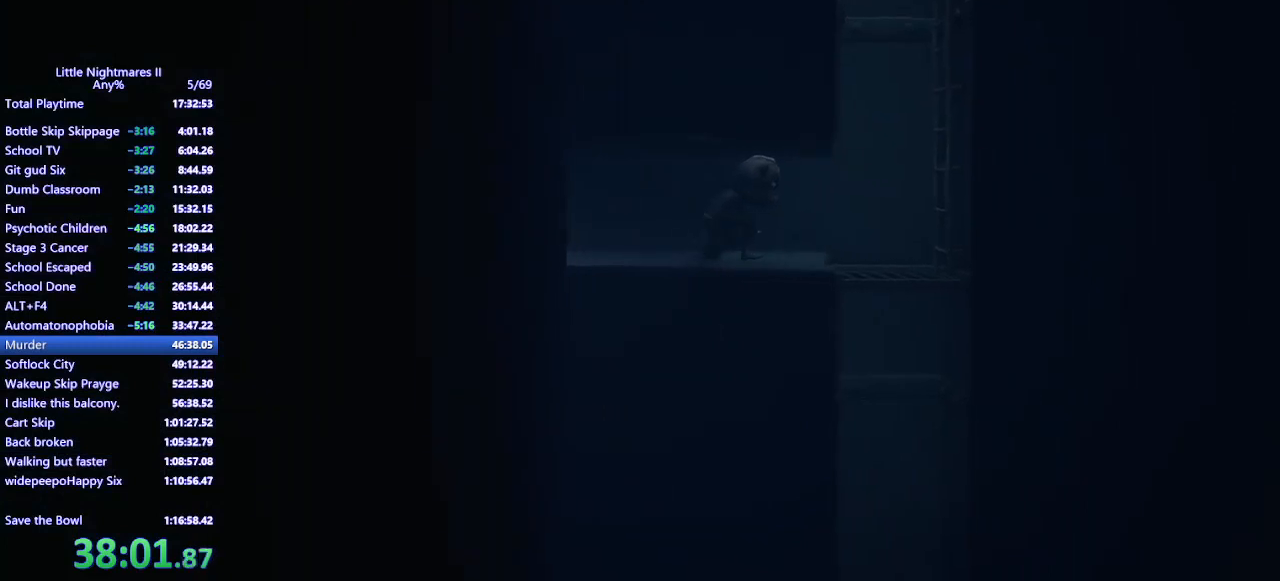
{"keys": ["d"], "mouse": ["mb4"], "events": []}
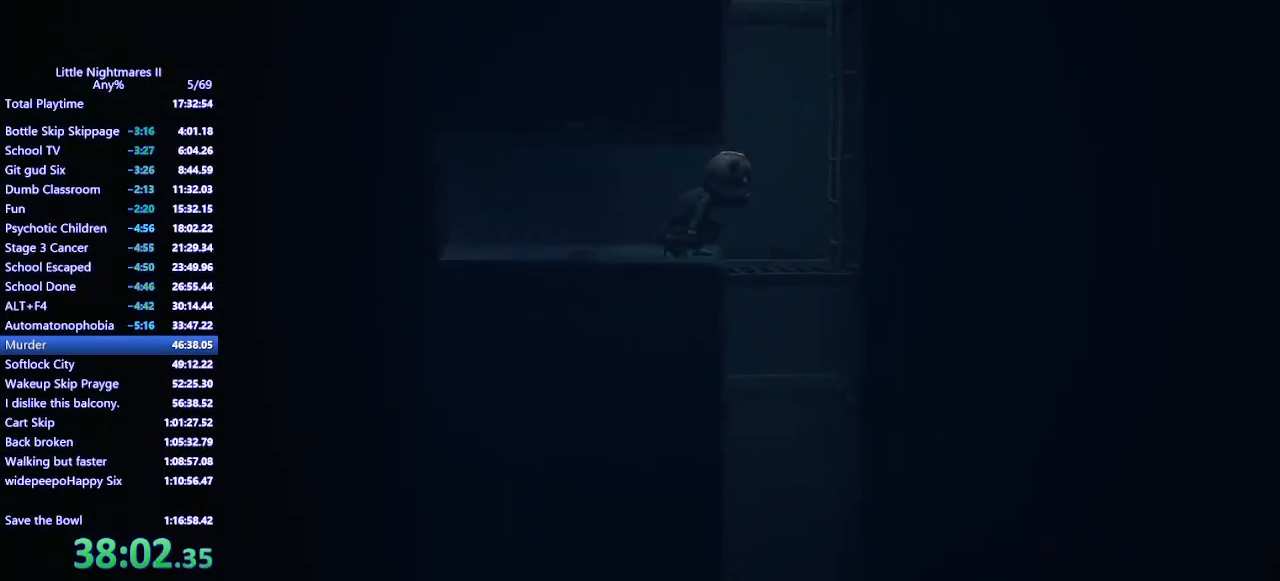
{"keys": ["d", "space"], "mouse": ["mb4"], "events": [[433, "space", "down"]]}
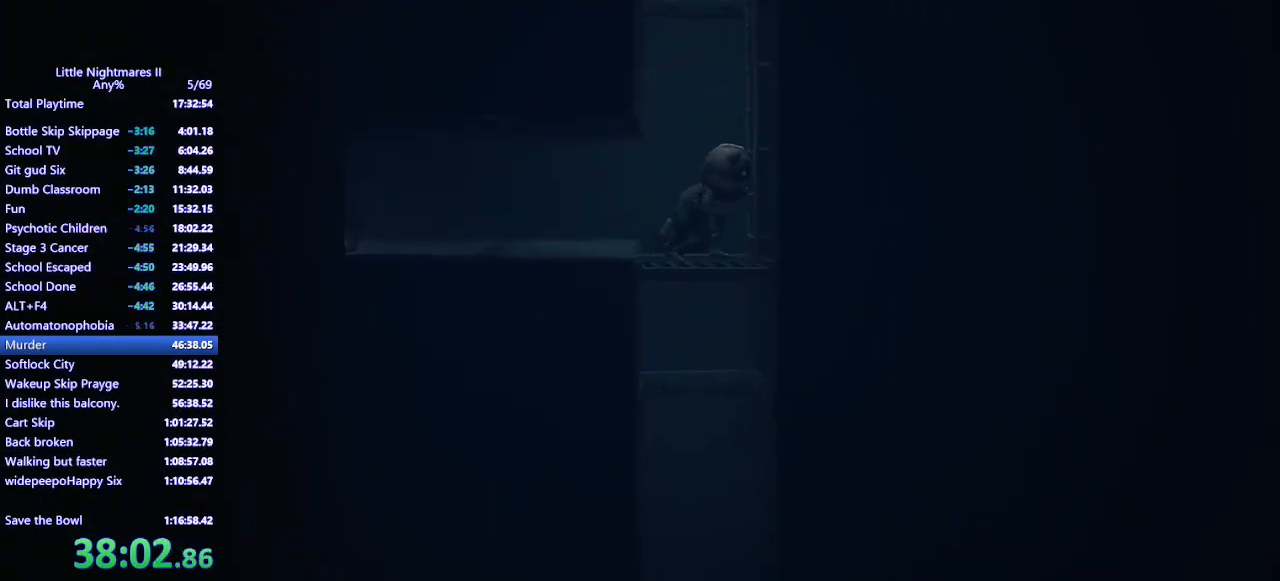
{"keys": ["space", "w"], "mouse": ["left", "mb4"], "events": [[200, "mouse_left", "down"], [333, "w", "down"], [467, "d", "up"]]}
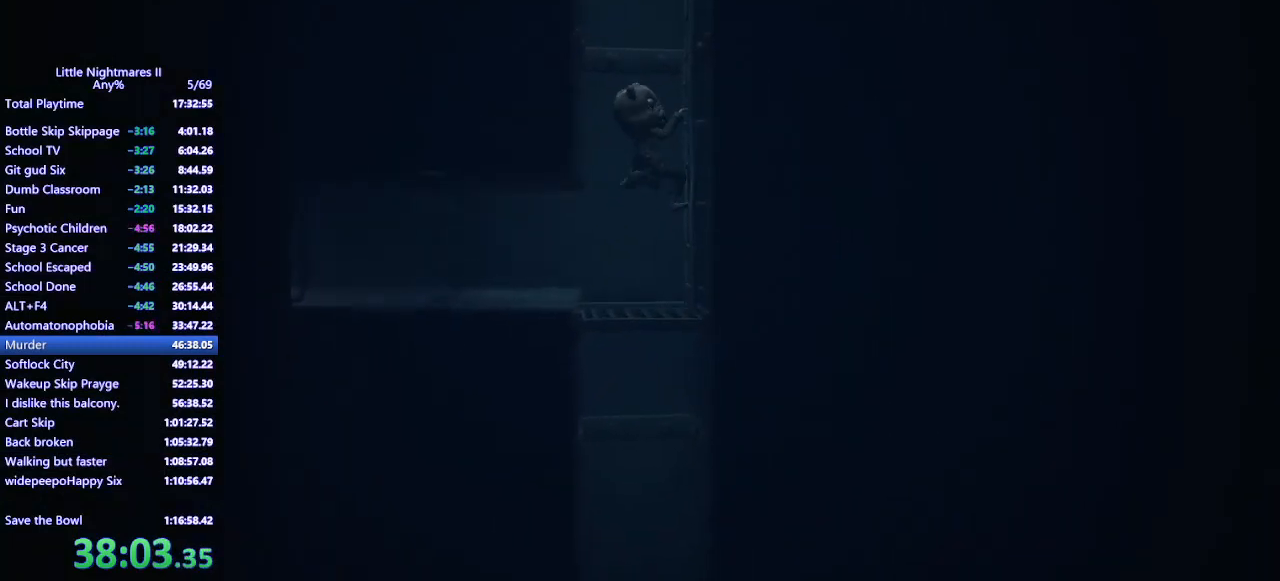
{"keys": ["w"], "mouse": ["left", "mb4"], "events": [[33, "space", "up"]]}
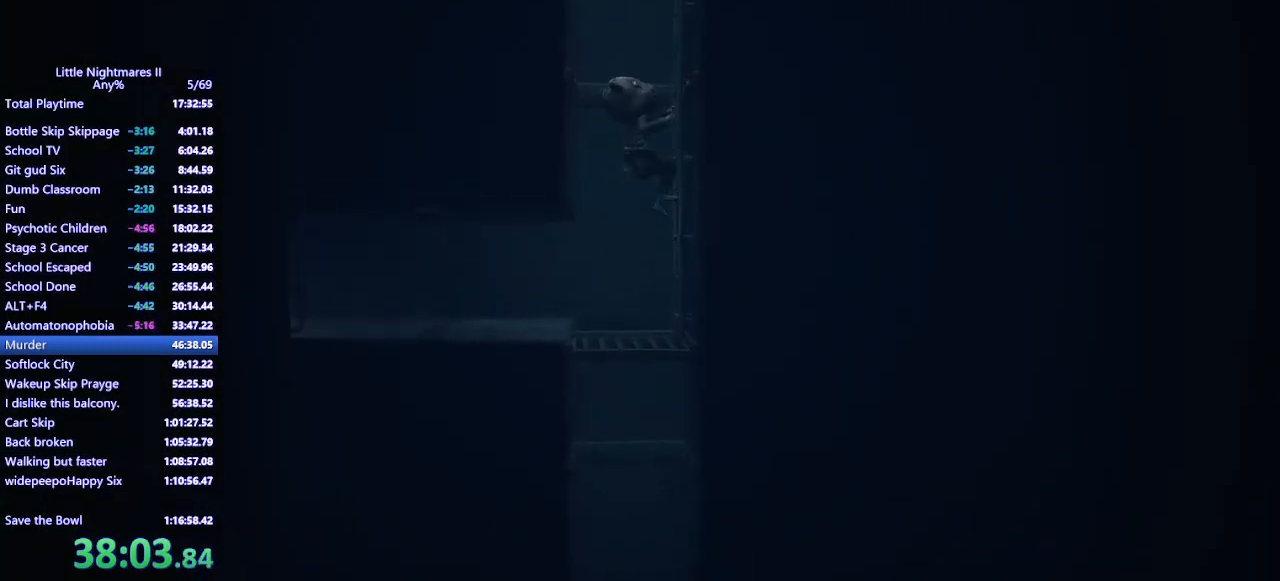
{"keys": ["w"], "mouse": ["left", "mb4"], "events": []}
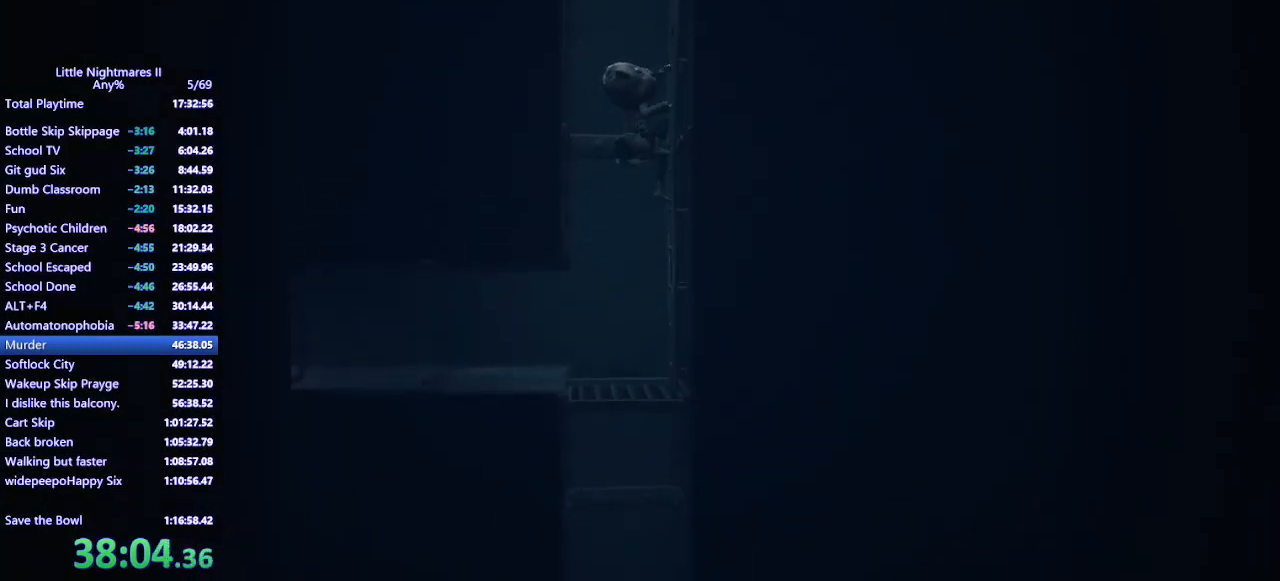
{"keys": ["w"], "mouse": ["left", "mb4"], "events": []}
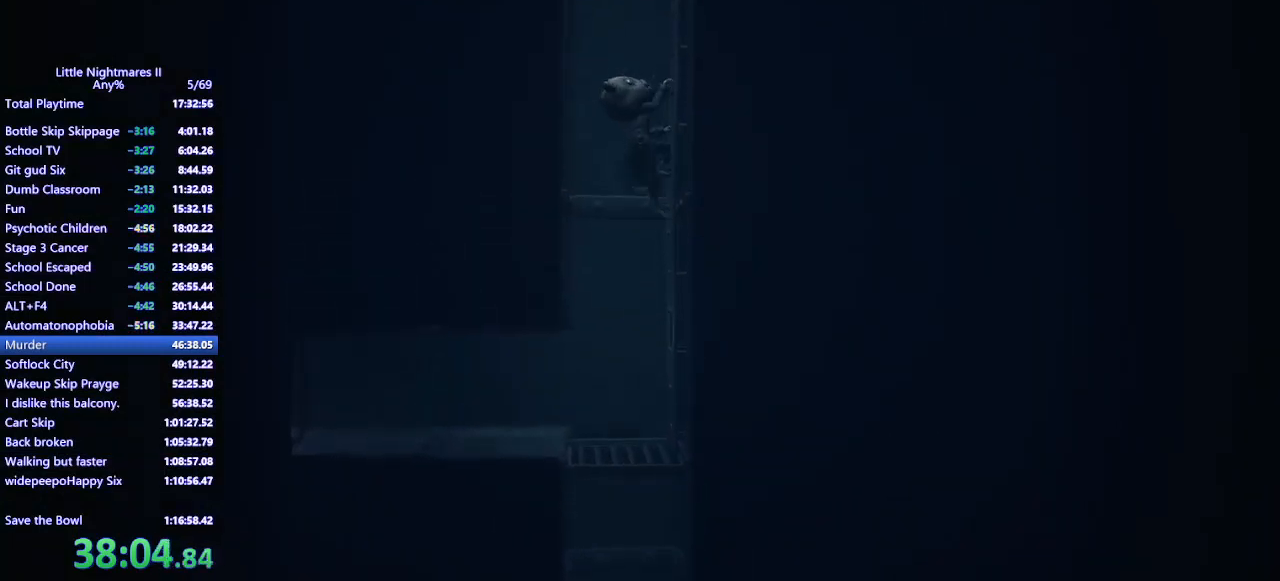
{"keys": ["w"], "mouse": ["left", "mb4"], "events": []}
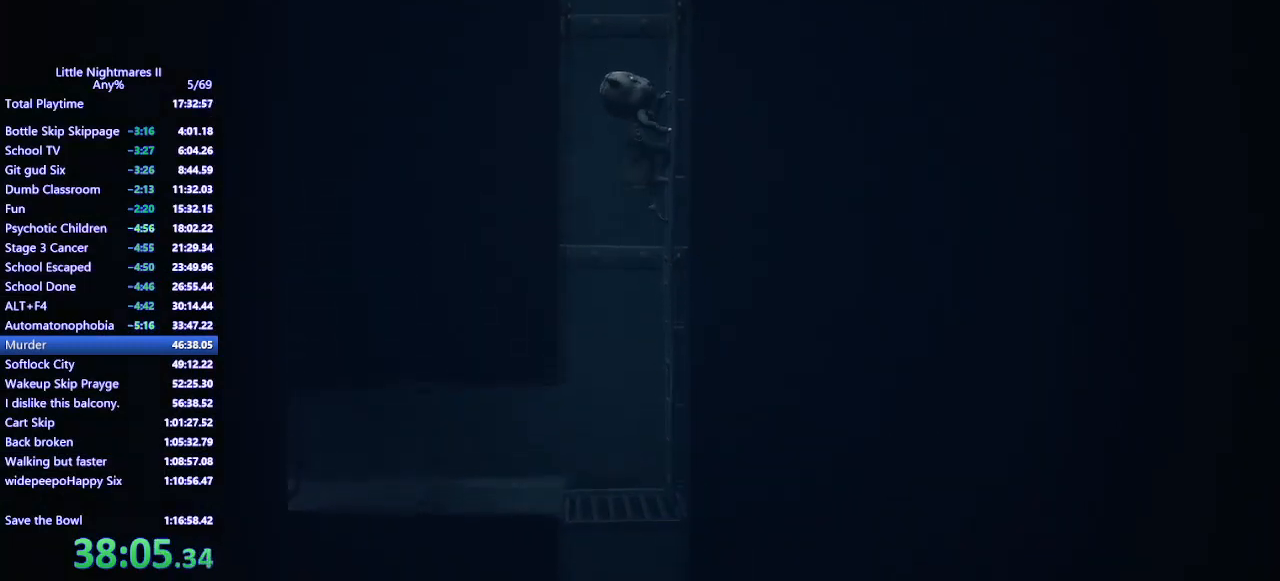
{"keys": ["w"], "mouse": ["left", "mb4"], "events": []}
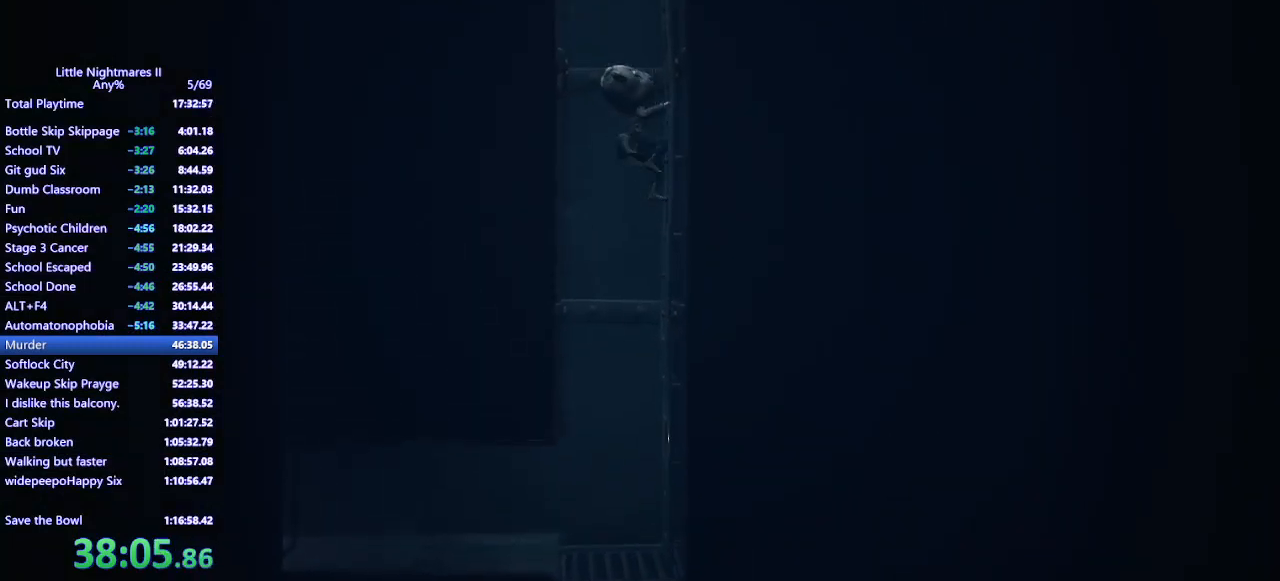
{"keys": ["w"], "mouse": ["left", "mb4"], "events": []}
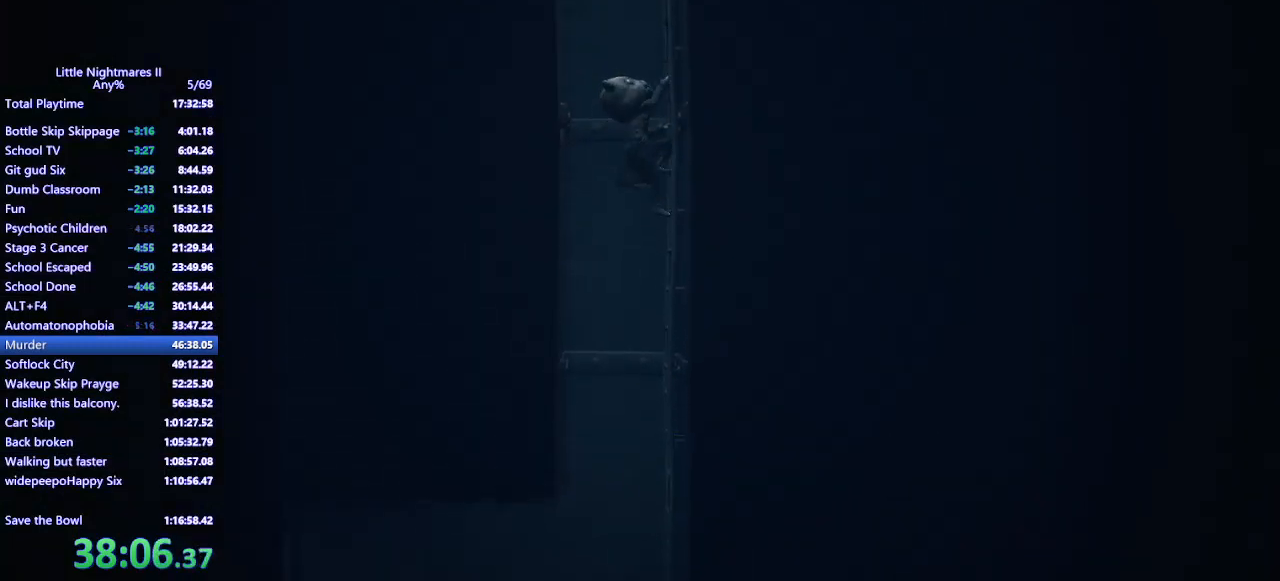
{"keys": ["w"], "mouse": ["left", "mb4"], "events": []}